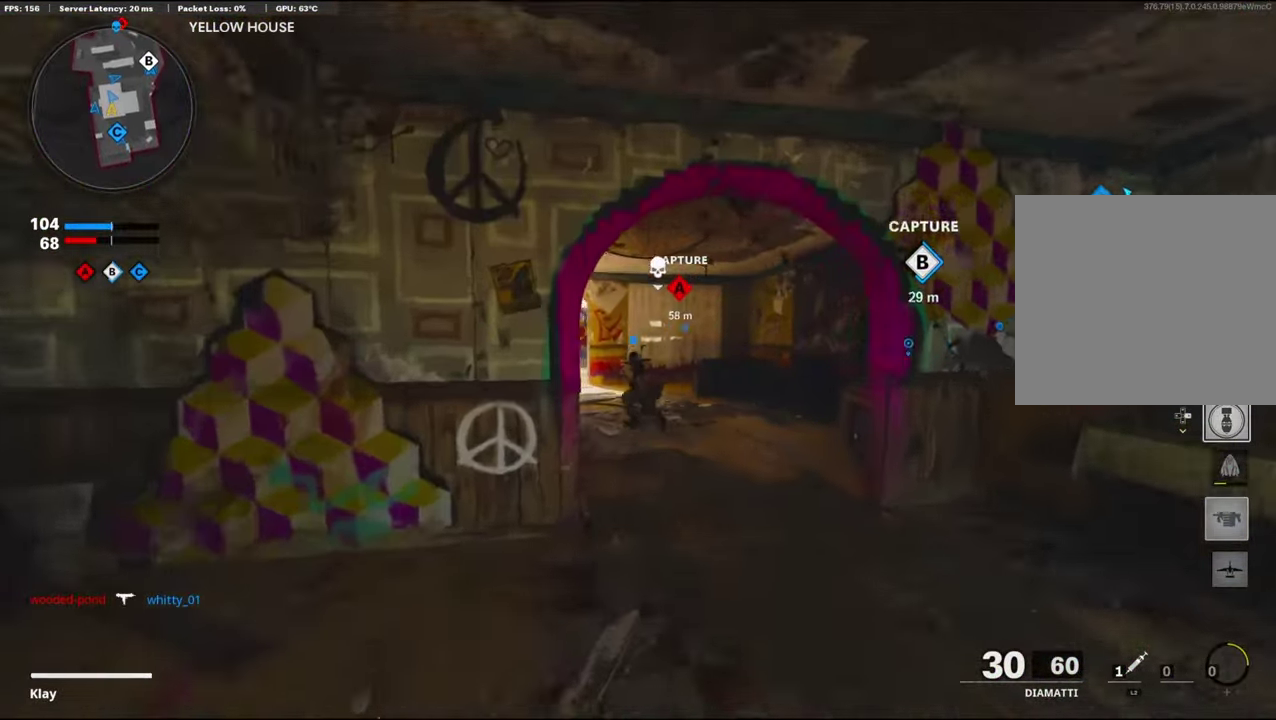
Gameplay with a controller (PlayStation layout); each line is a JSON object with the inputs held at the frame after it (dt_ms = milliseconds from this image to that frame). "events" lists button and stick changes between this image and that frame as [ms after this image, input, new state], when the widget could be followed in between. Not read: TOUCHPAD.
{"dt_ms": 300, "buttons": [], "left_stick": "up", "right_stick": "center", "events": [[50, "TRIANGLE", "up"]]}
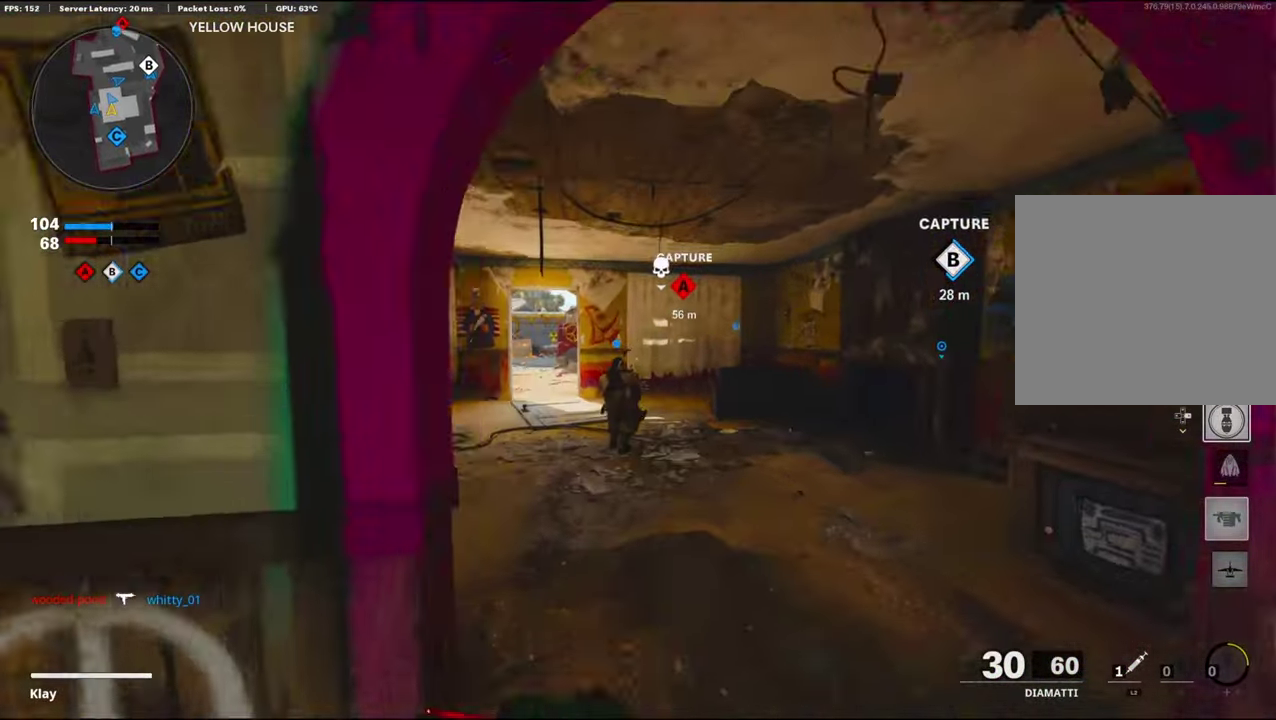
{"dt_ms": 900, "buttons": [], "left_stick": "left", "right_stick": "center", "events": [[100, "right_stick", "left"], [183, "right_stick", "center"], [200, "CROSS", "down"], [350, "CROSS", "up"], [600, "left_stick", "up-left"], [683, "left_stick", "left"], [733, "TRIANGLE", "down"], [783, "left_stick", "down-left"], [816, "TRIANGLE", "up"], [900, "left_stick", "left"]]}
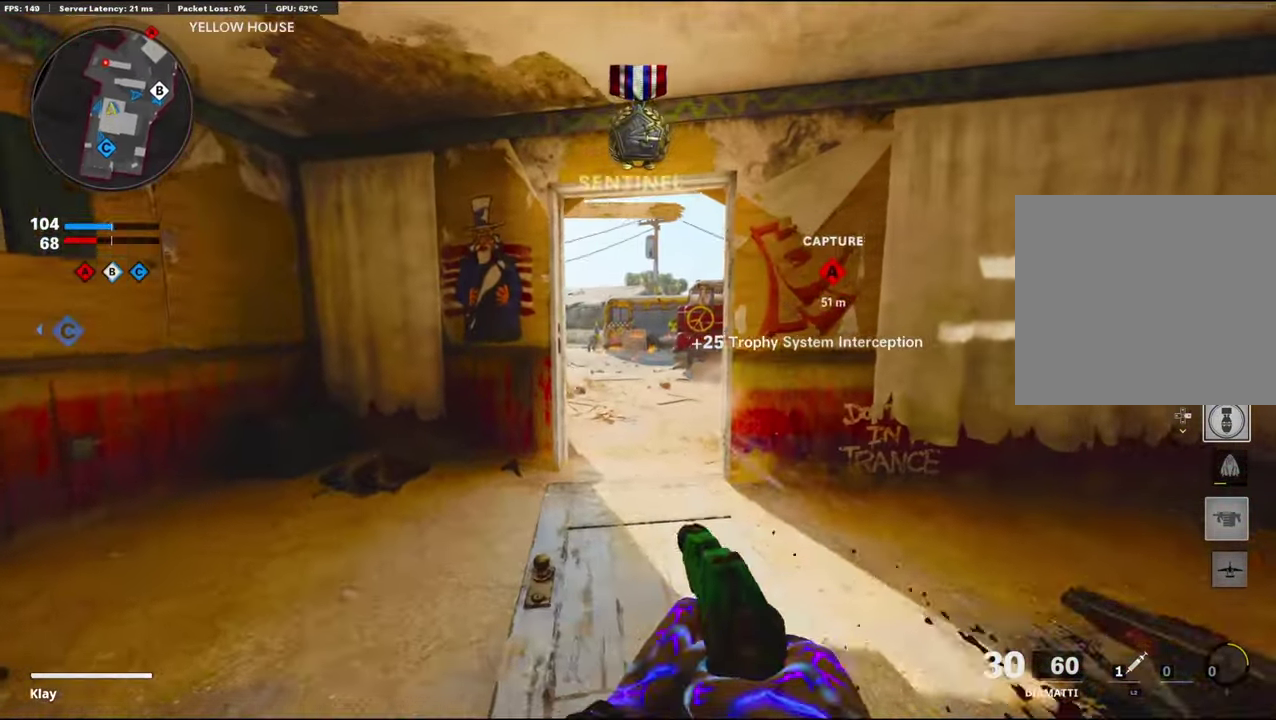
{"dt_ms": 300, "buttons": [], "left_stick": "up-left", "right_stick": "right"}
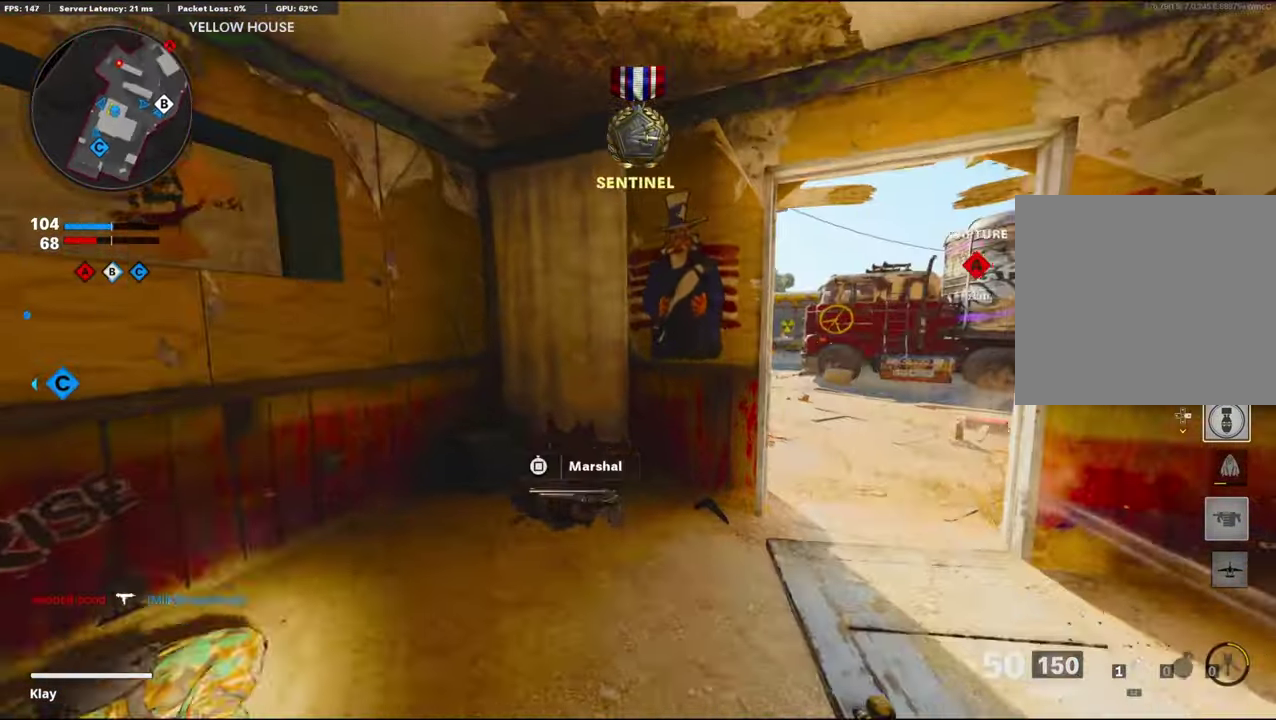
{"dt_ms": 600, "buttons": [], "left_stick": "up-right", "right_stick": "center"}
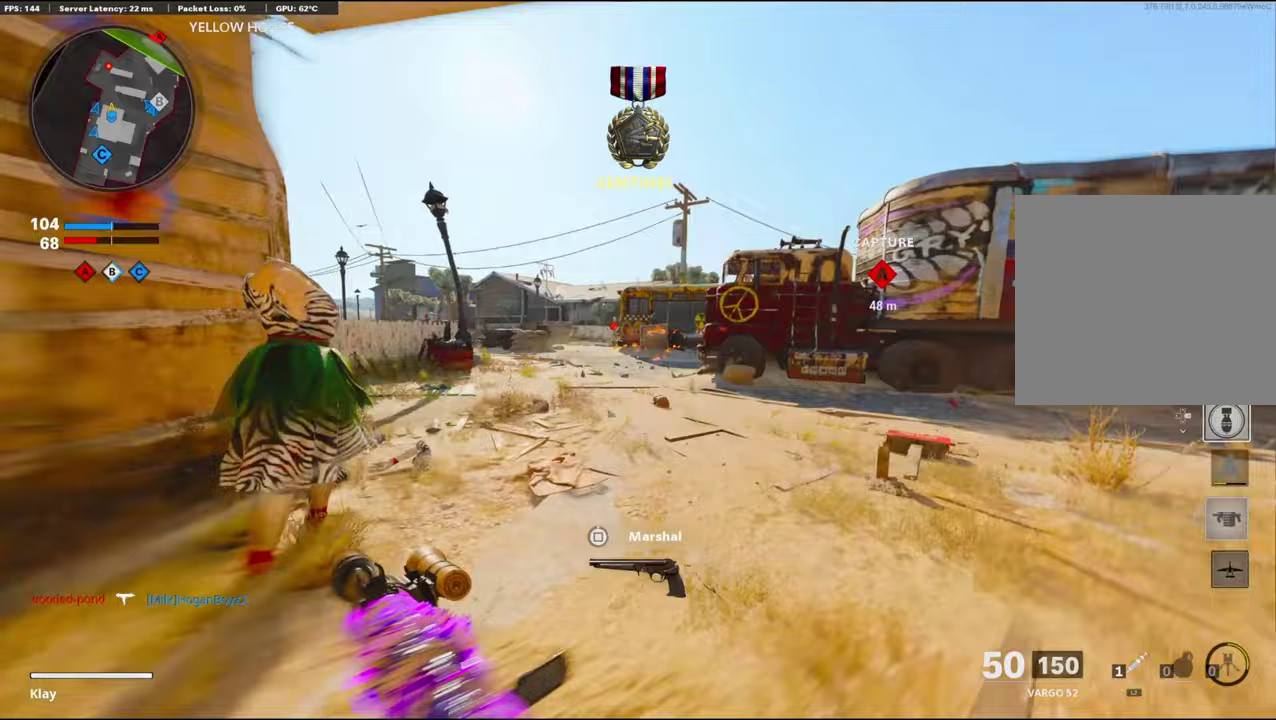
{"dt_ms": 400, "buttons": ["L1", "R1"], "left_stick": "left", "right_stick": "center", "events": [[50, "L1", "down"], [283, "R1", "down"], [283, "right_stick", "up-left"], [350, "right_stick", "center"], [400, "left_stick", "left"]]}
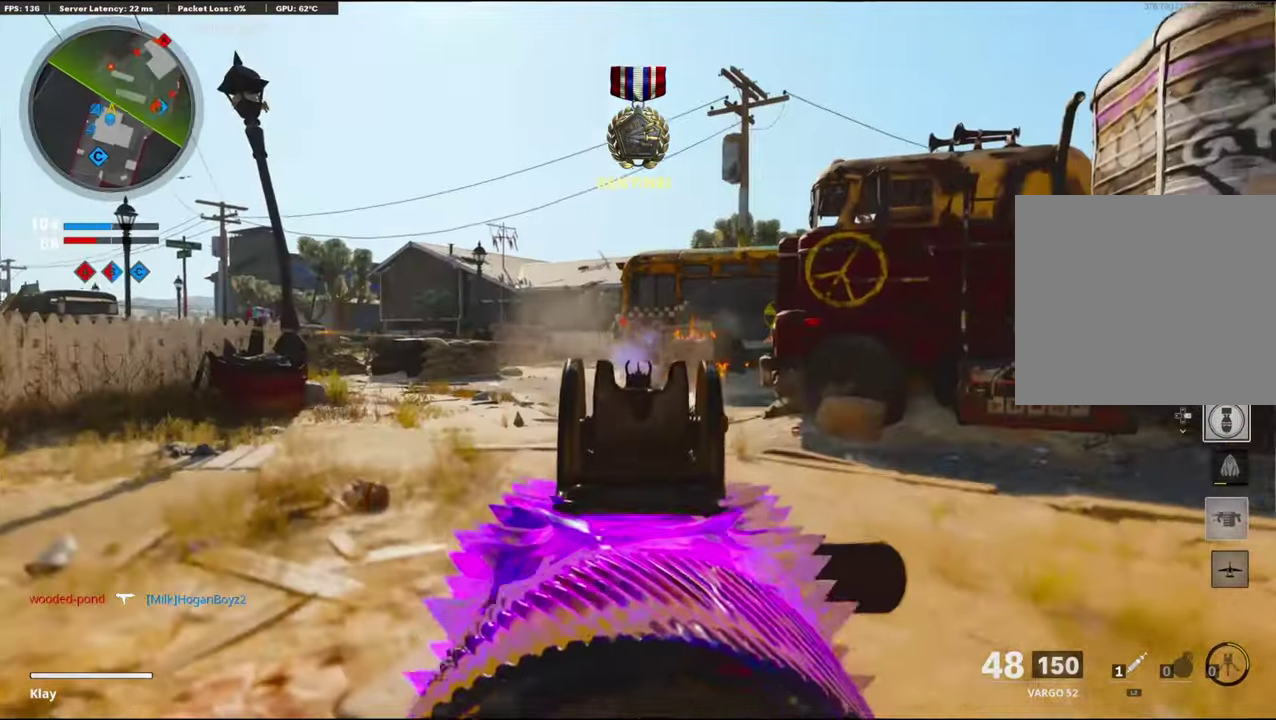
{"dt_ms": 500, "buttons": [], "left_stick": "up-right", "right_stick": "center", "events": [[183, "left_stick", "up-right"], [400, "right_stick", "right"], [450, "right_stick", "center"], [467, "L1", "up"], [483, "R1", "up"]]}
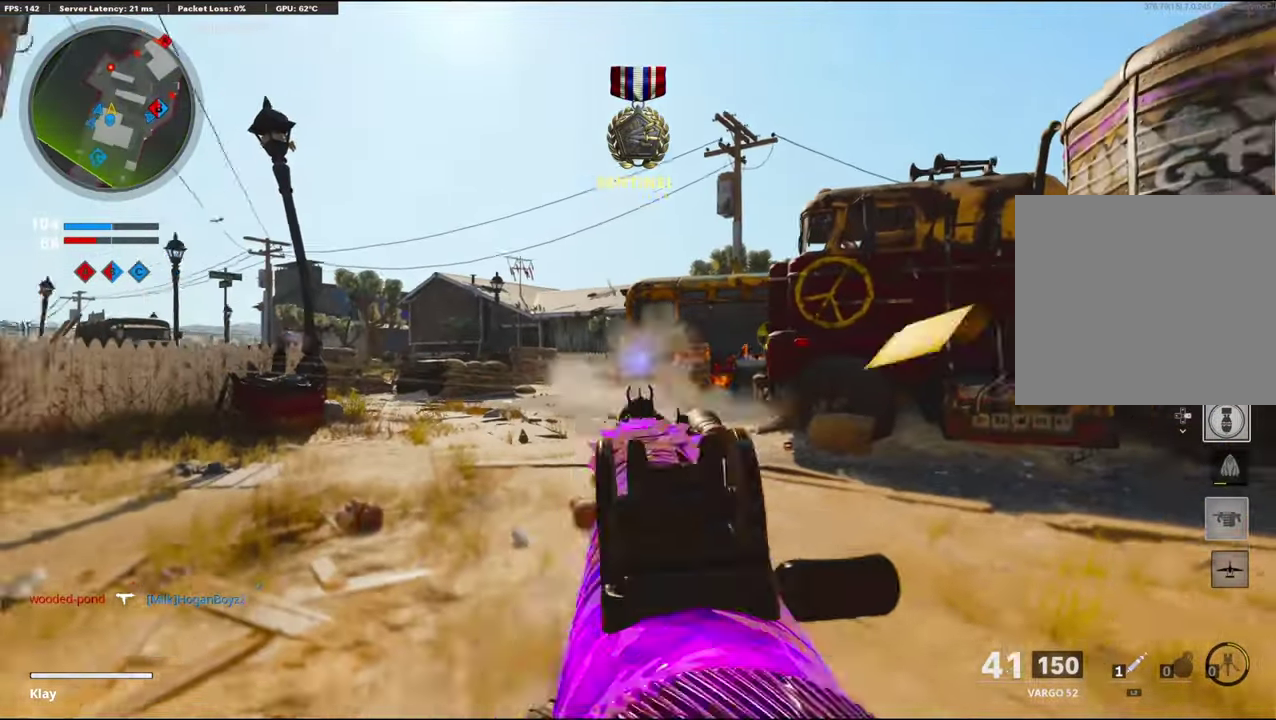
{"dt_ms": 500, "buttons": ["CROSS"], "left_stick": "up", "right_stick": "center"}
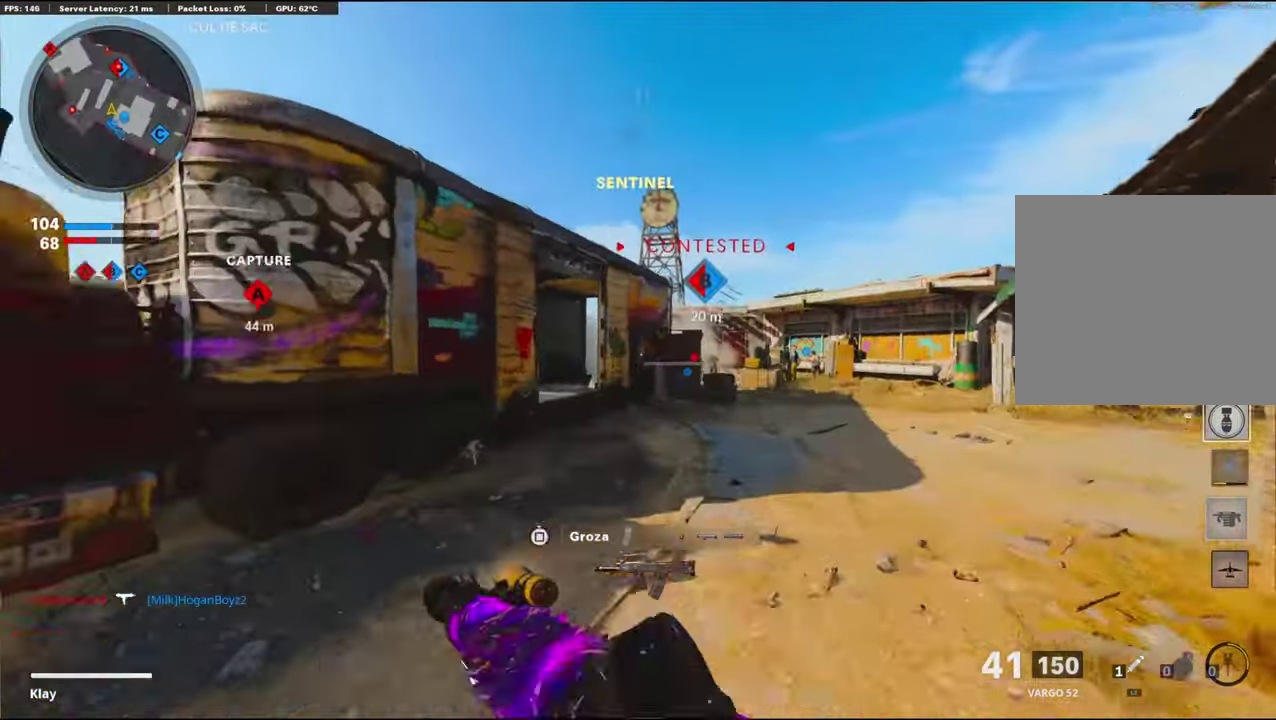
{"dt_ms": 400, "buttons": ["R3"], "left_stick": "up", "right_stick": "right"}